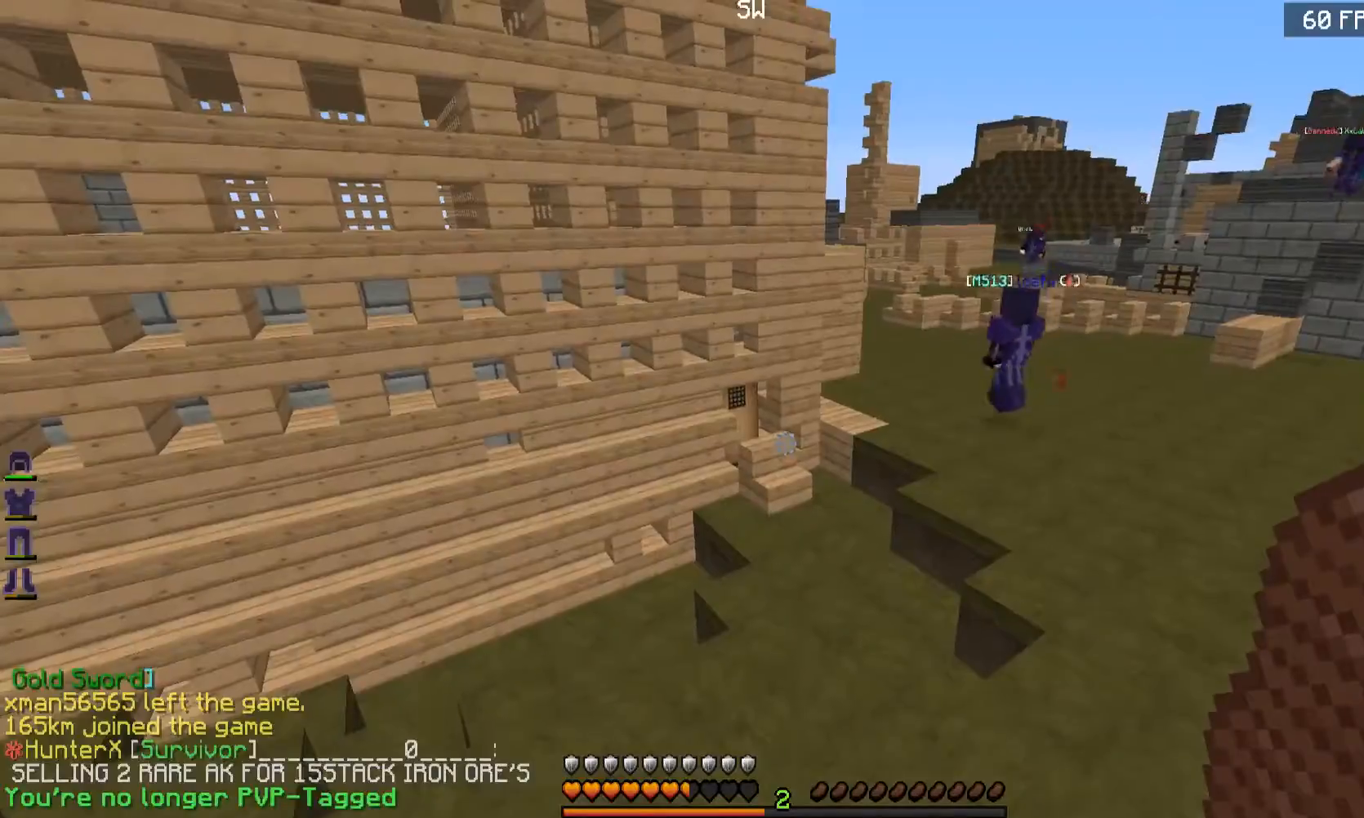
Gameplay with keyboard and mouse; each line is a JSON object with the keys and mouse buttons held at the frame after it. "events" lists presses ("down") and releases ("up") of "a", "d", "s", "w", "mouse_left" and "mouse_right" between this image and that frame as [ms after this image, input, new state], when the widget could be followed in between. "mouse_left", "mouse_right" = the "left", "right" buttons of the "mouse" list. No other keys are recorded. Fast repeated clicks can show as one long hold. Mouse movement is not recorded.
{"keys": ["w"], "mouse": [], "events": [[184, "a", "down"], [184, "w", "down"], [284, "a", "up"]]}
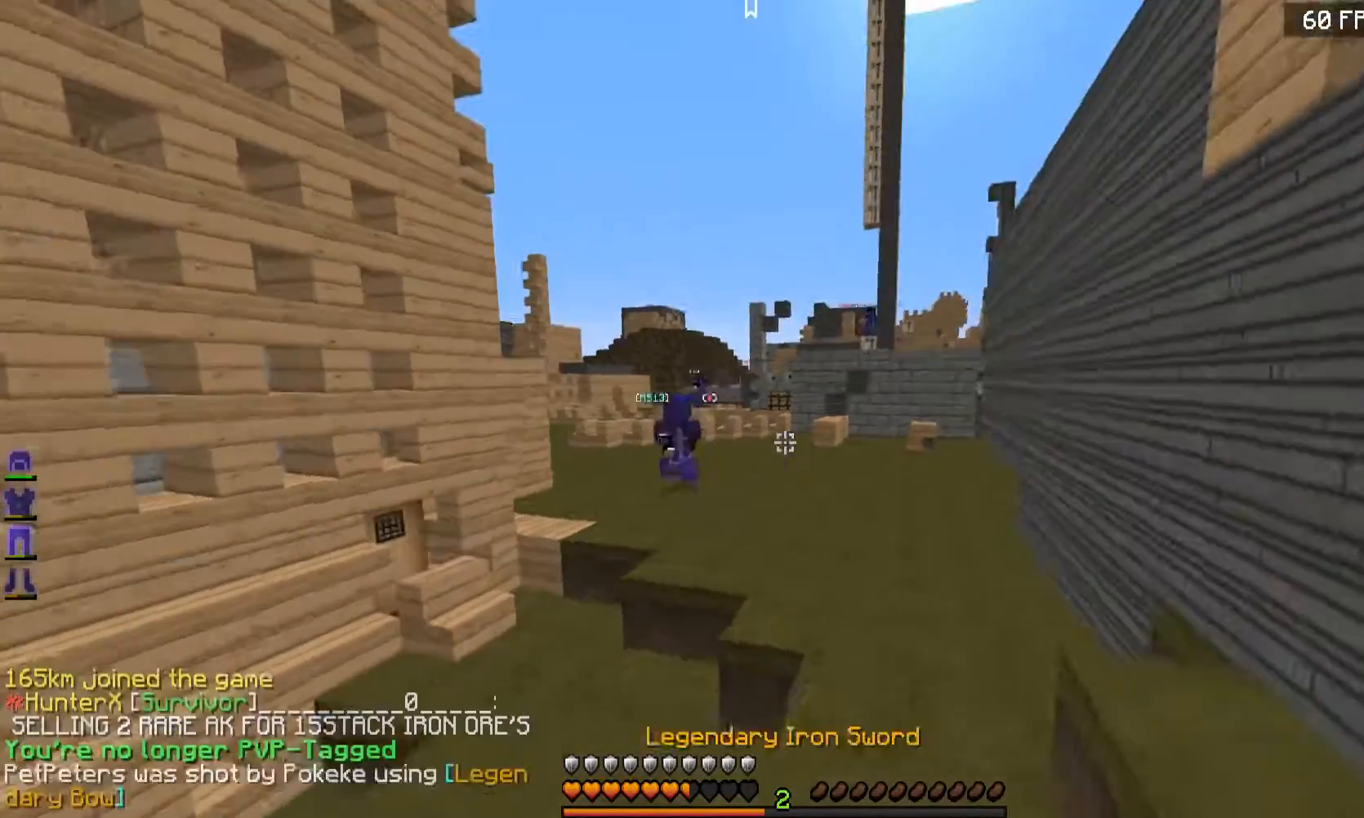
{"keys": ["w"], "mouse": [], "events": []}
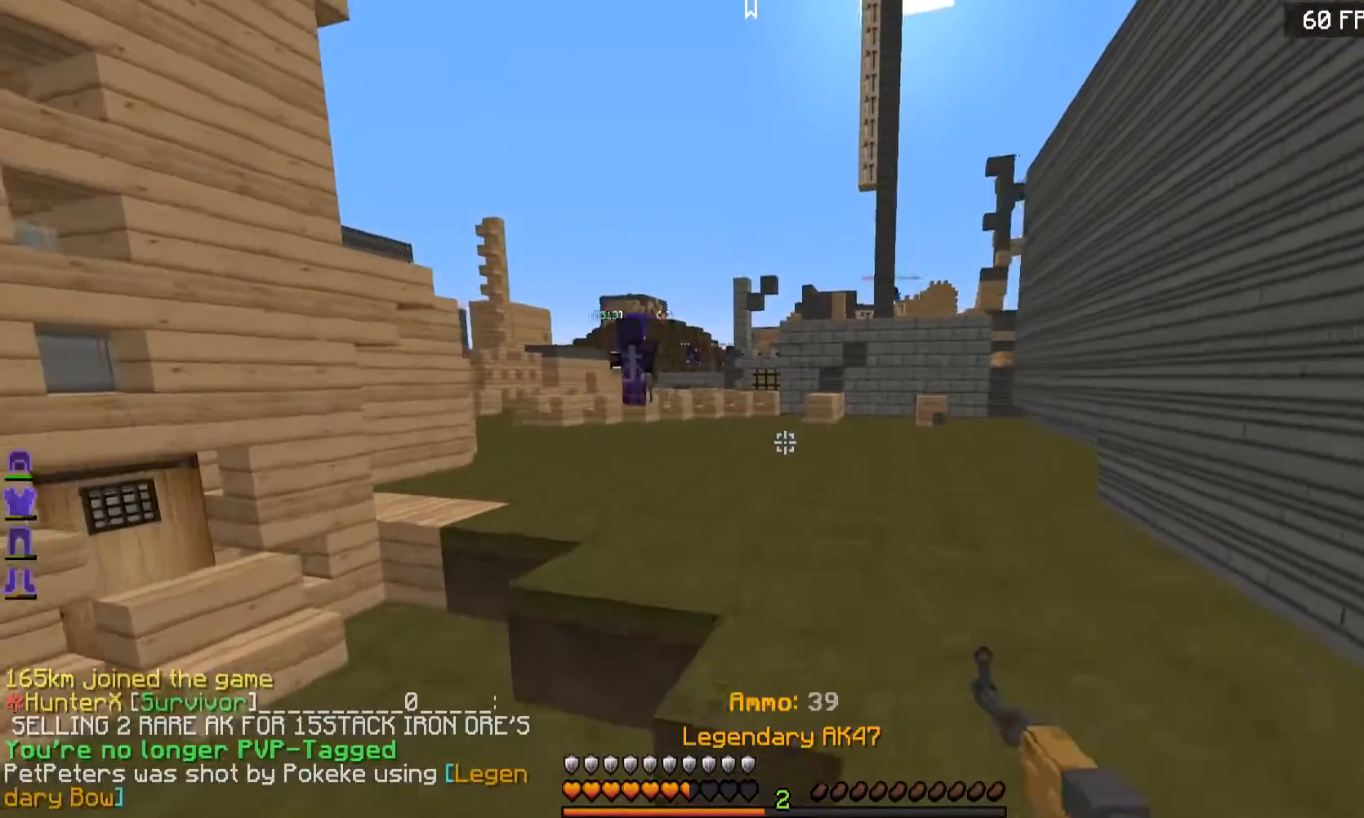
{"keys": ["w"], "mouse": [], "events": []}
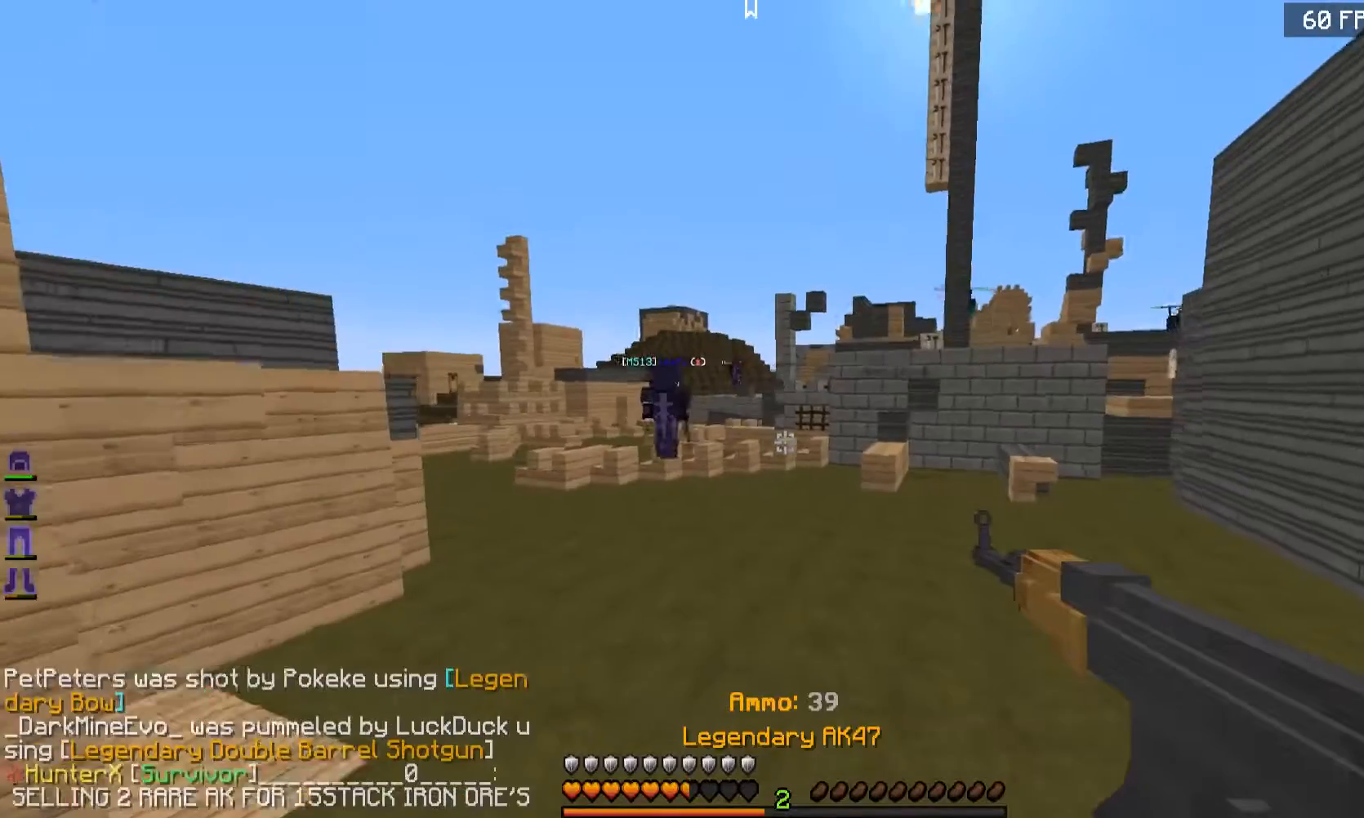
{"keys": ["w"], "mouse": [], "events": []}
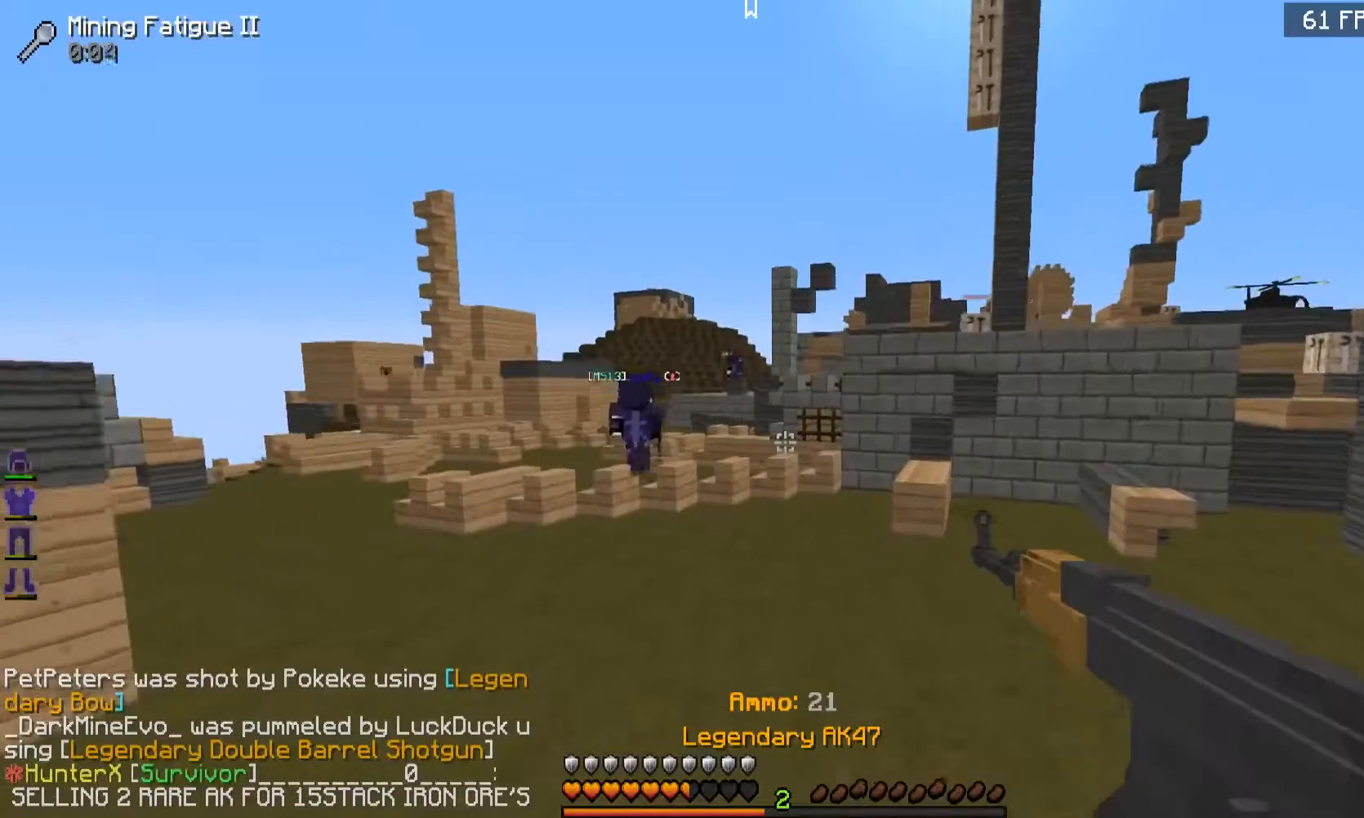
{"keys": ["w"], "mouse": [], "events": []}
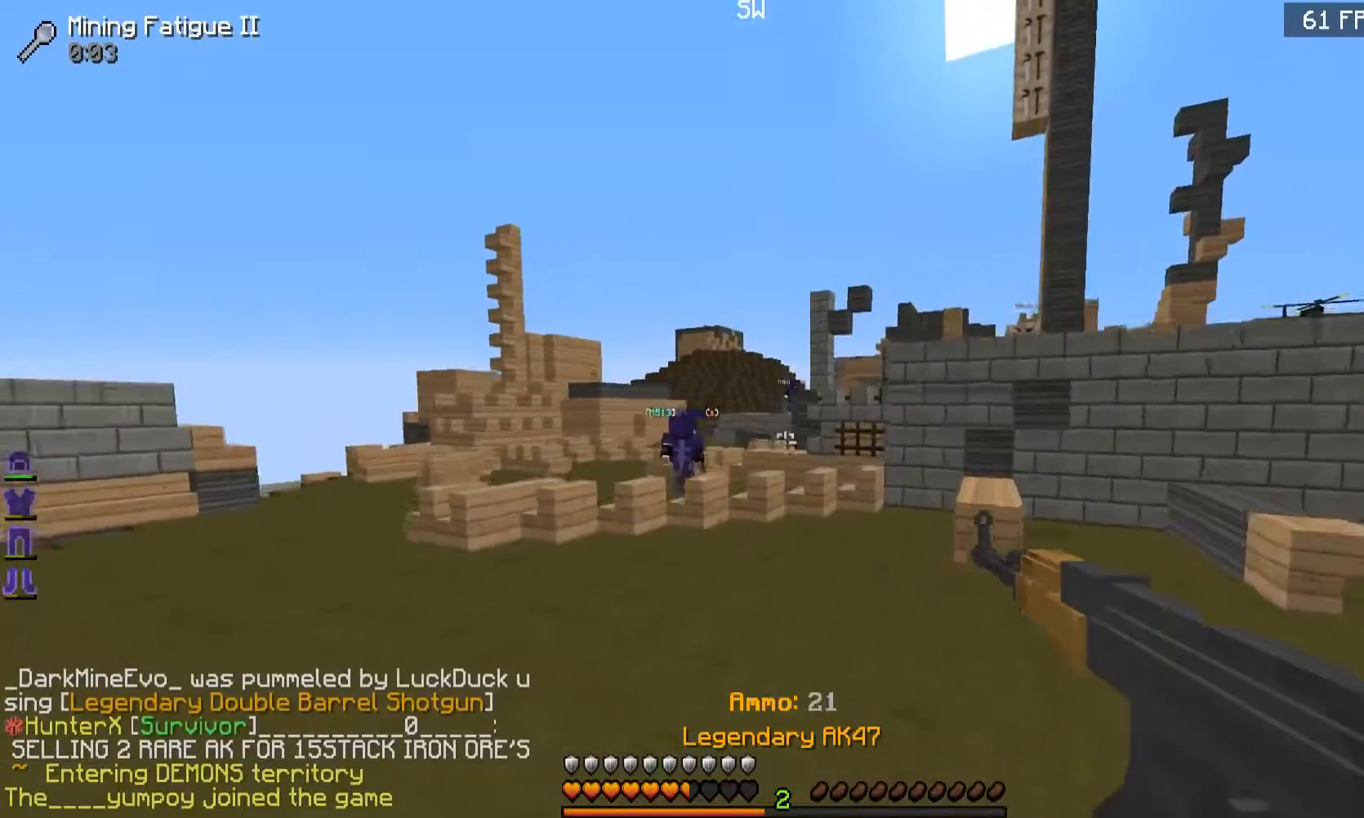
{"keys": ["w"], "mouse": [], "events": [[167, "a", "down"], [334, "a", "up"], [367, "mouse_left", "down"], [484, "mouse_left", "up"]]}
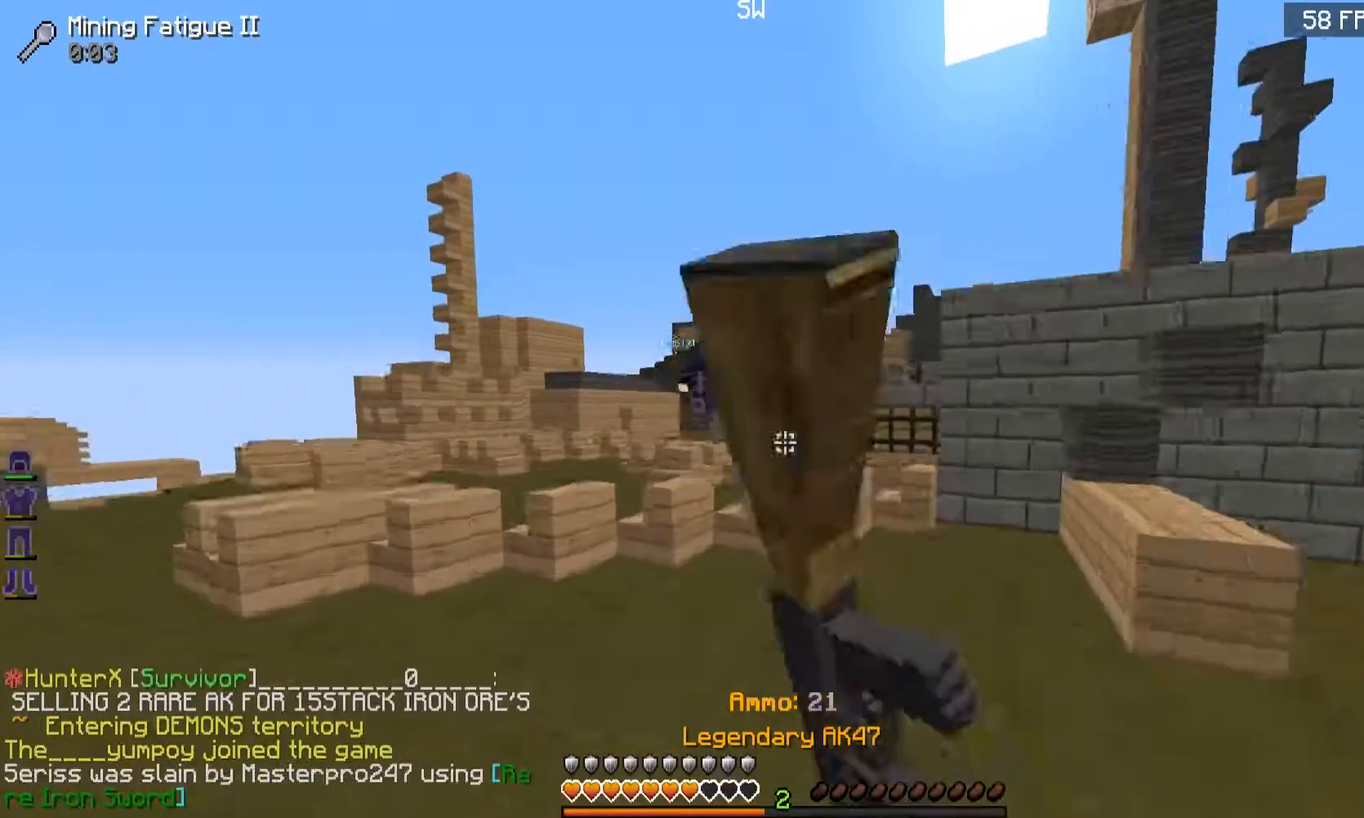
{"keys": ["w"], "mouse": ["left"], "events": [[17, "a", "down"], [17, "mouse_left", "down"], [167, "a", "up"], [234, "mouse_left", "up"], [267, "mouse_left", "down"], [334, "mouse_left", "up"], [367, "mouse_left", "down"]]}
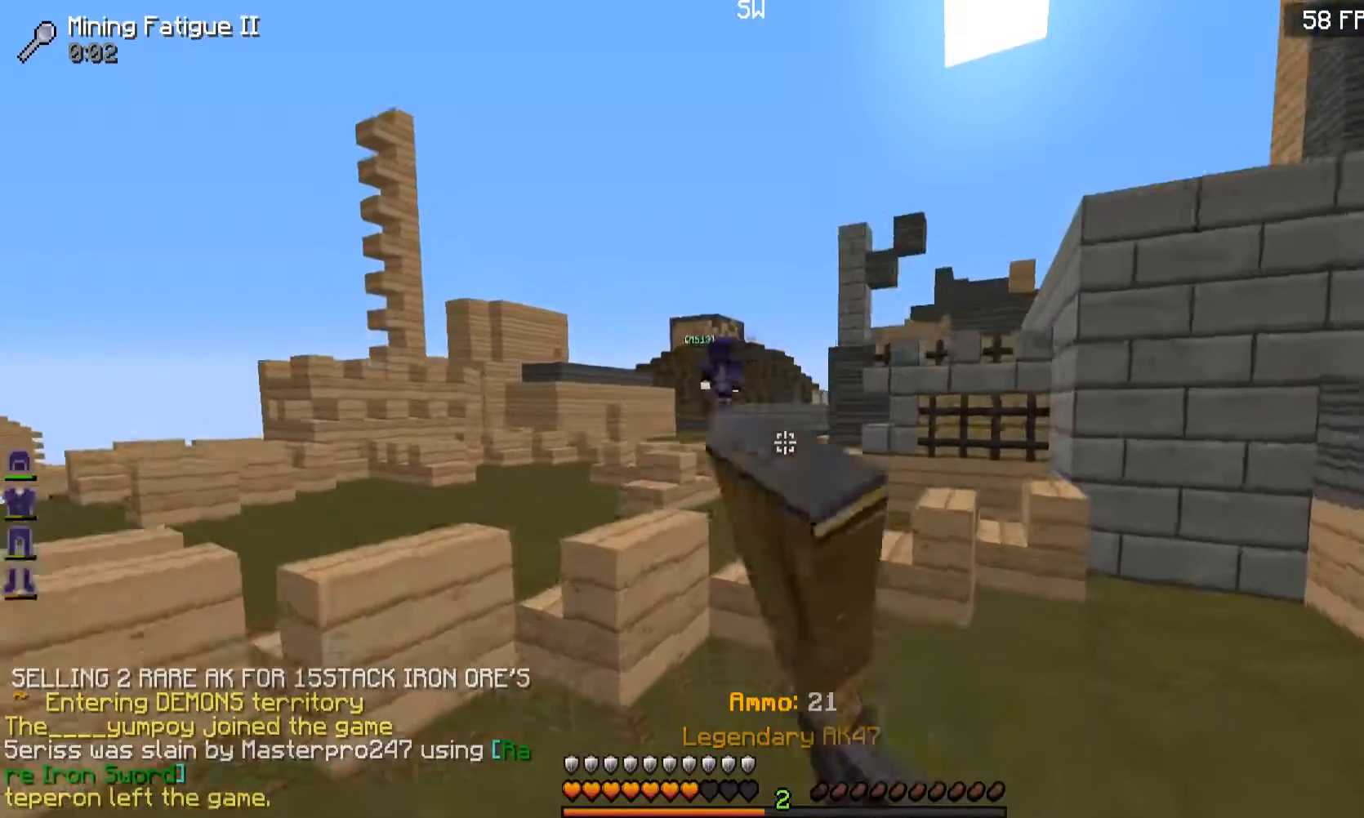
{"keys": ["w"], "mouse": [], "events": [[183, "mouse_left", "up"]]}
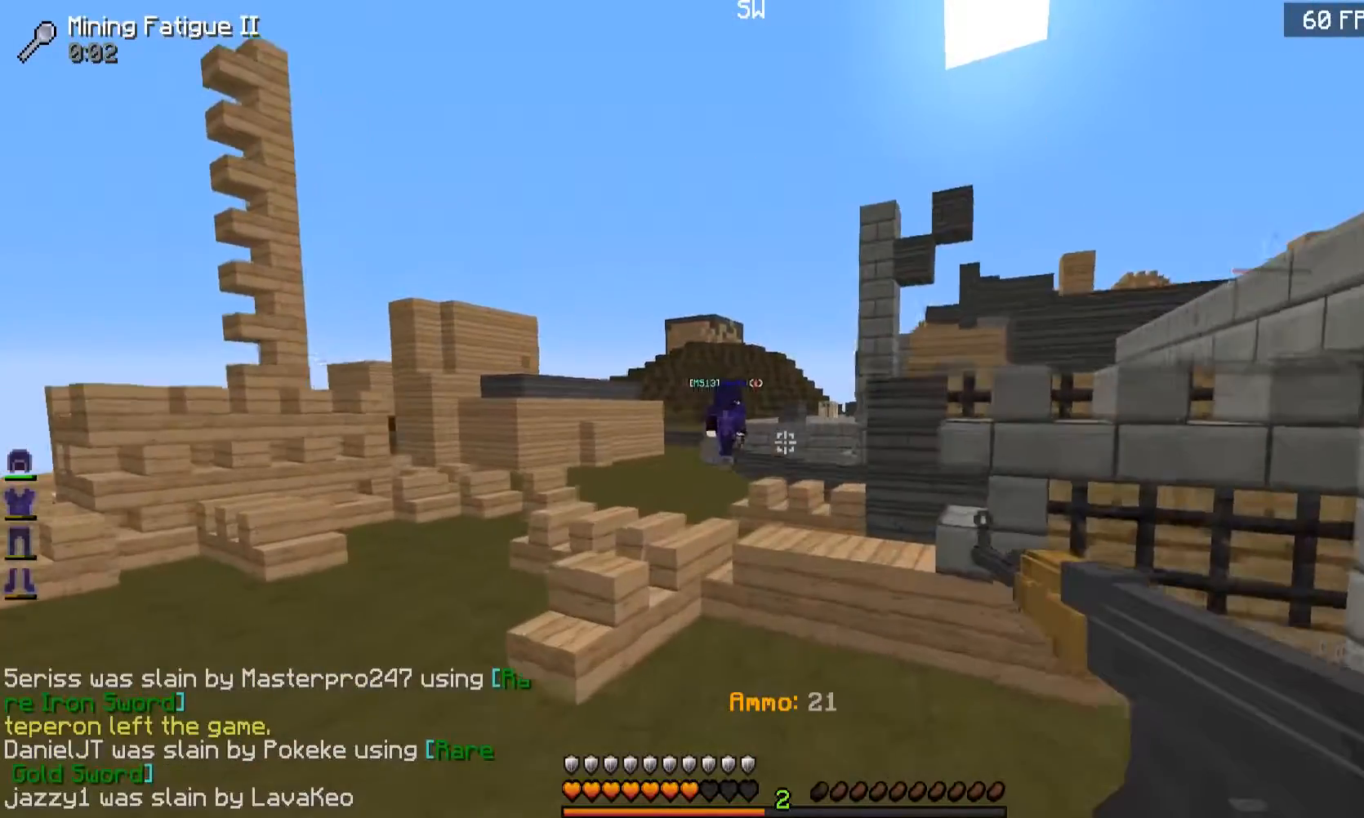
{"keys": ["w"], "mouse": [], "events": []}
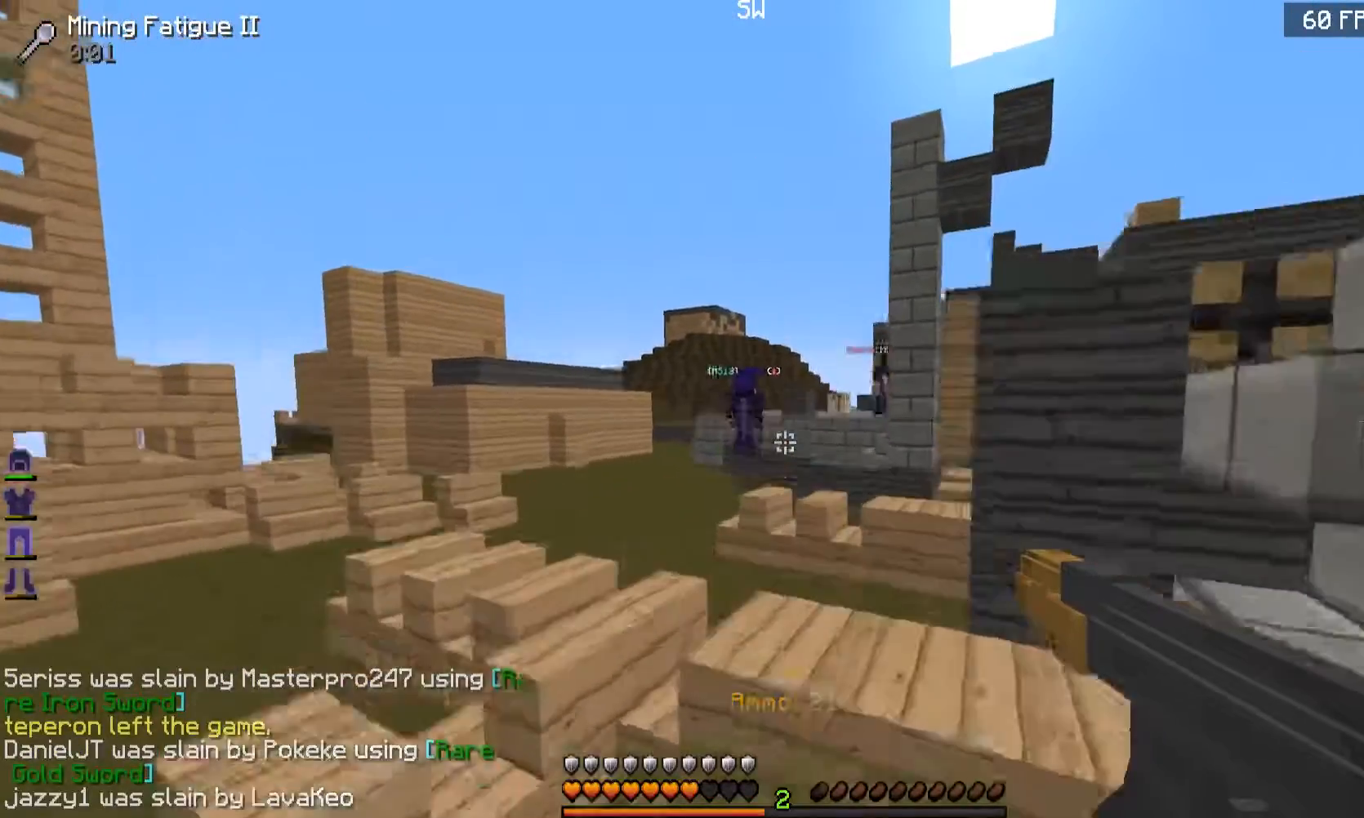
{"keys": ["w"], "mouse": [], "events": []}
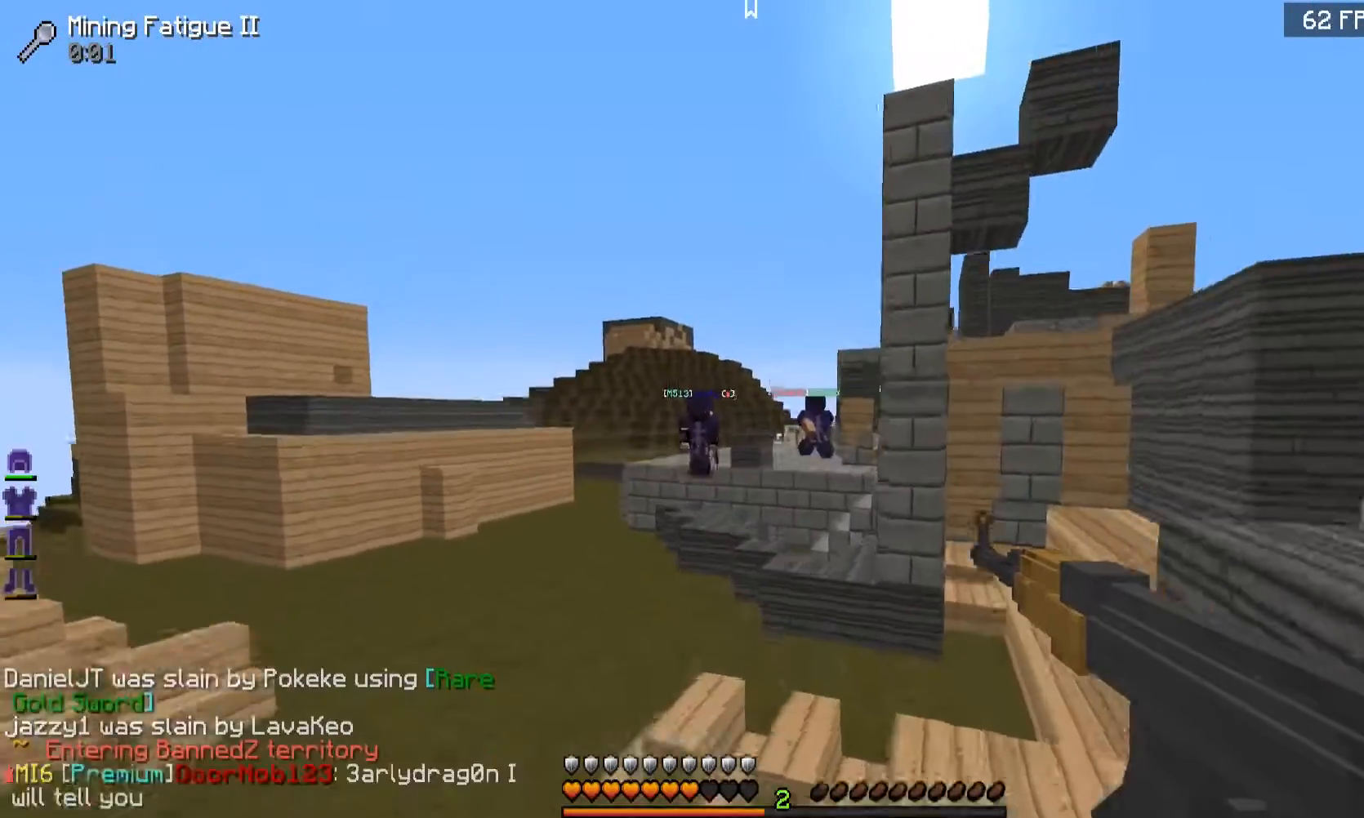
{"keys": ["w"], "mouse": [], "events": []}
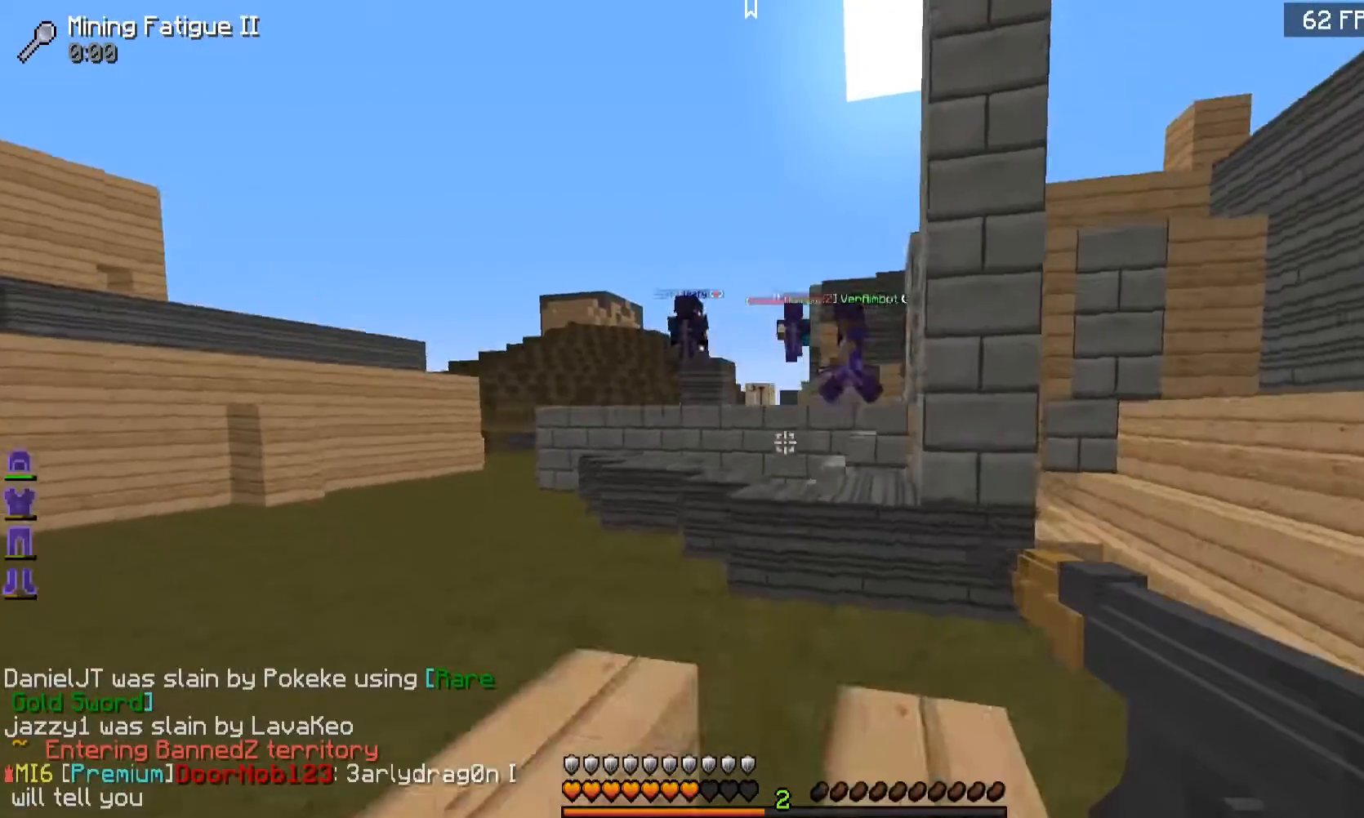
{"keys": ["w"], "mouse": ["right"], "events": [[467, "mouse_right", "down"]]}
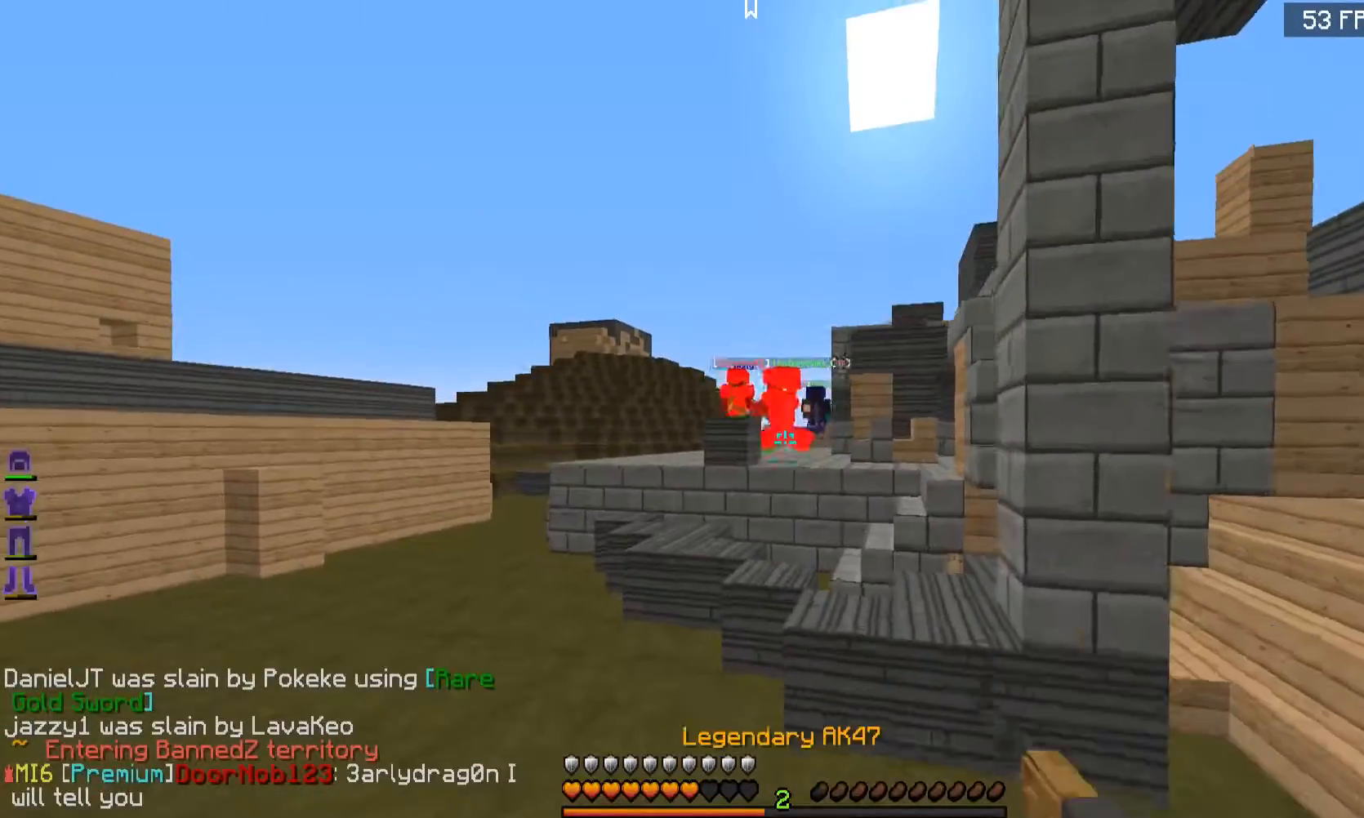
{"keys": ["d", "w"], "mouse": ["right"], "events": [[384, "d", "down"]]}
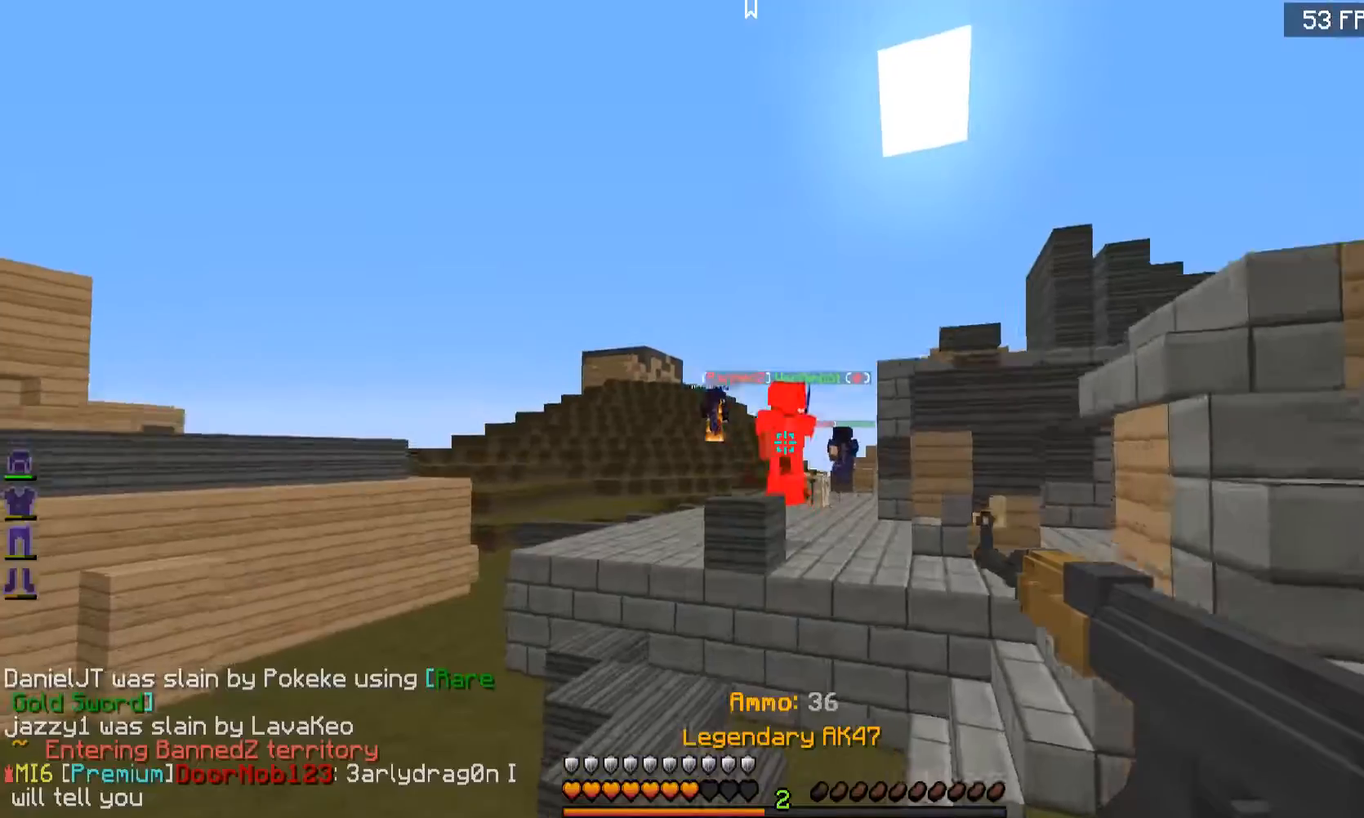
{"keys": ["a", "w"], "mouse": ["right"], "events": [[33, "d", "up"], [267, "a", "down"]]}
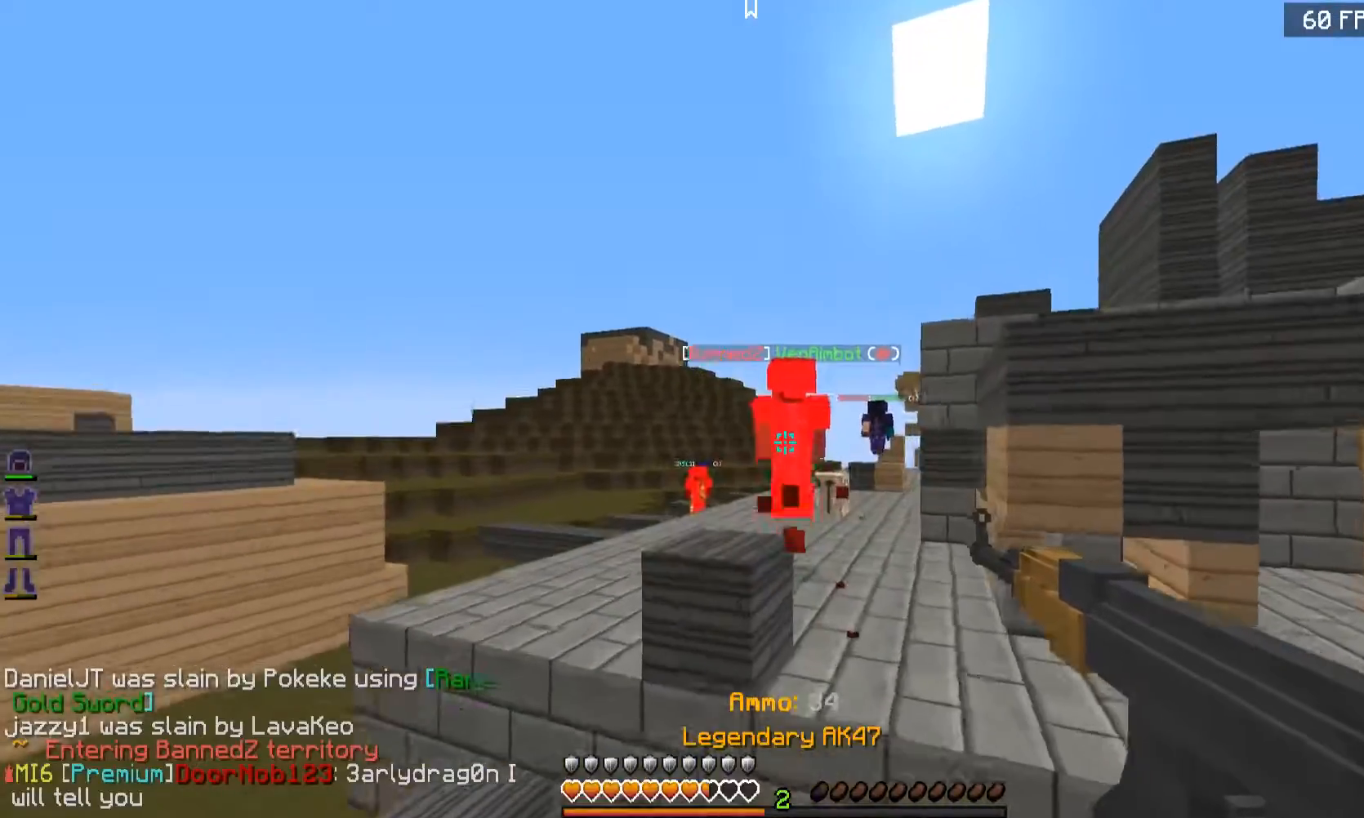
{"keys": ["a", "w"], "mouse": ["right"], "events": []}
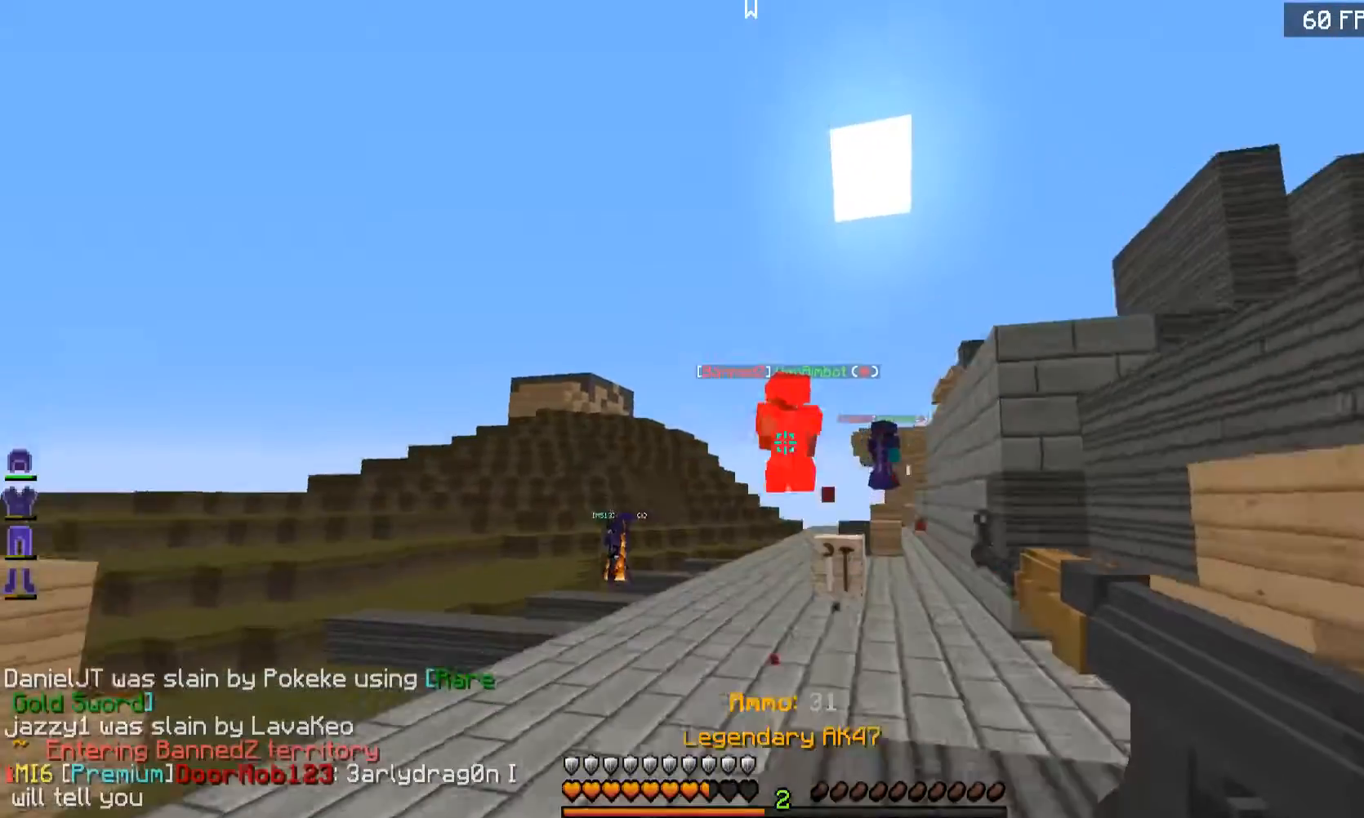
{"keys": ["w"], "mouse": ["right"], "events": [[217, "a", "up"]]}
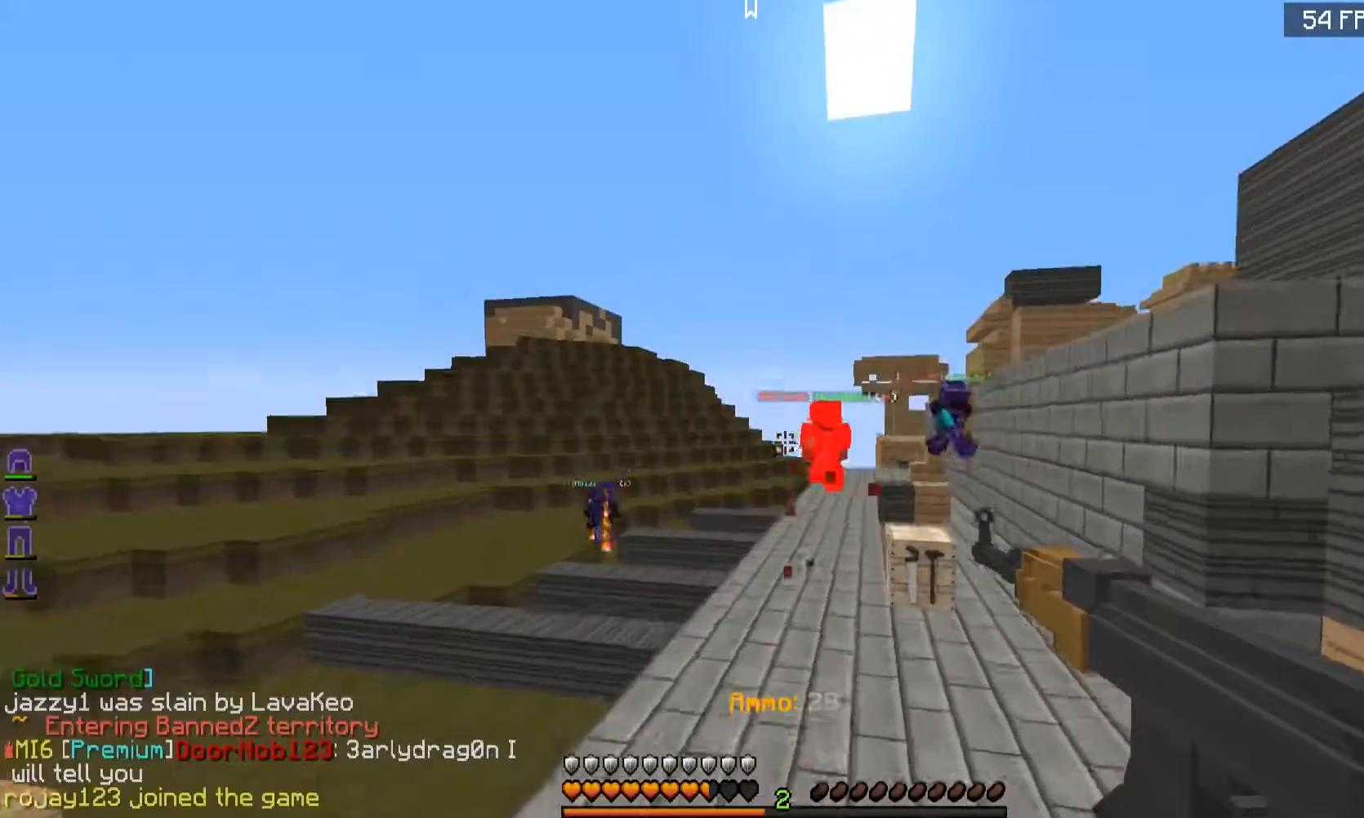
{"keys": ["w"], "mouse": ["right"], "events": []}
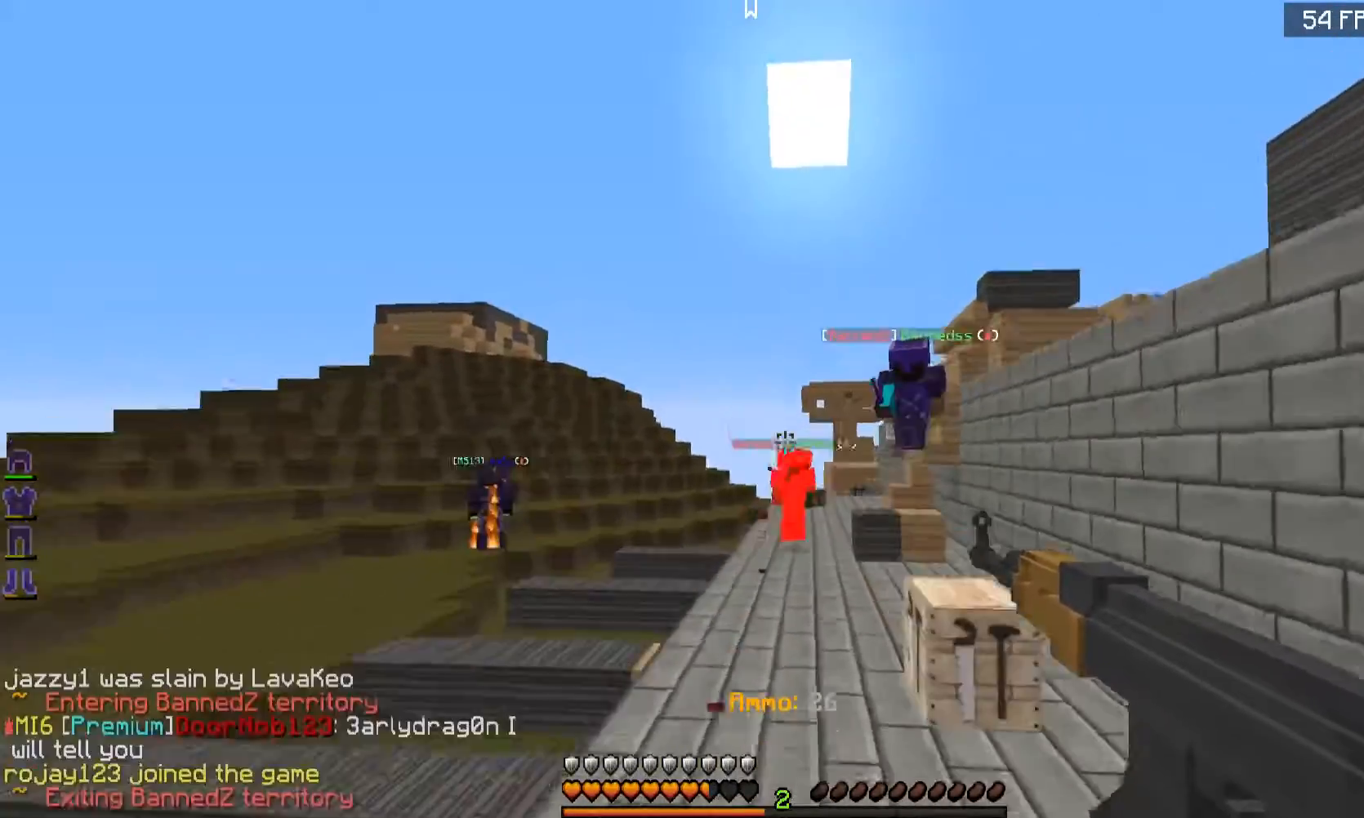
{"keys": ["d", "w"], "mouse": ["right"], "events": [[334, "a", "down"], [417, "a", "up"], [484, "d", "down"]]}
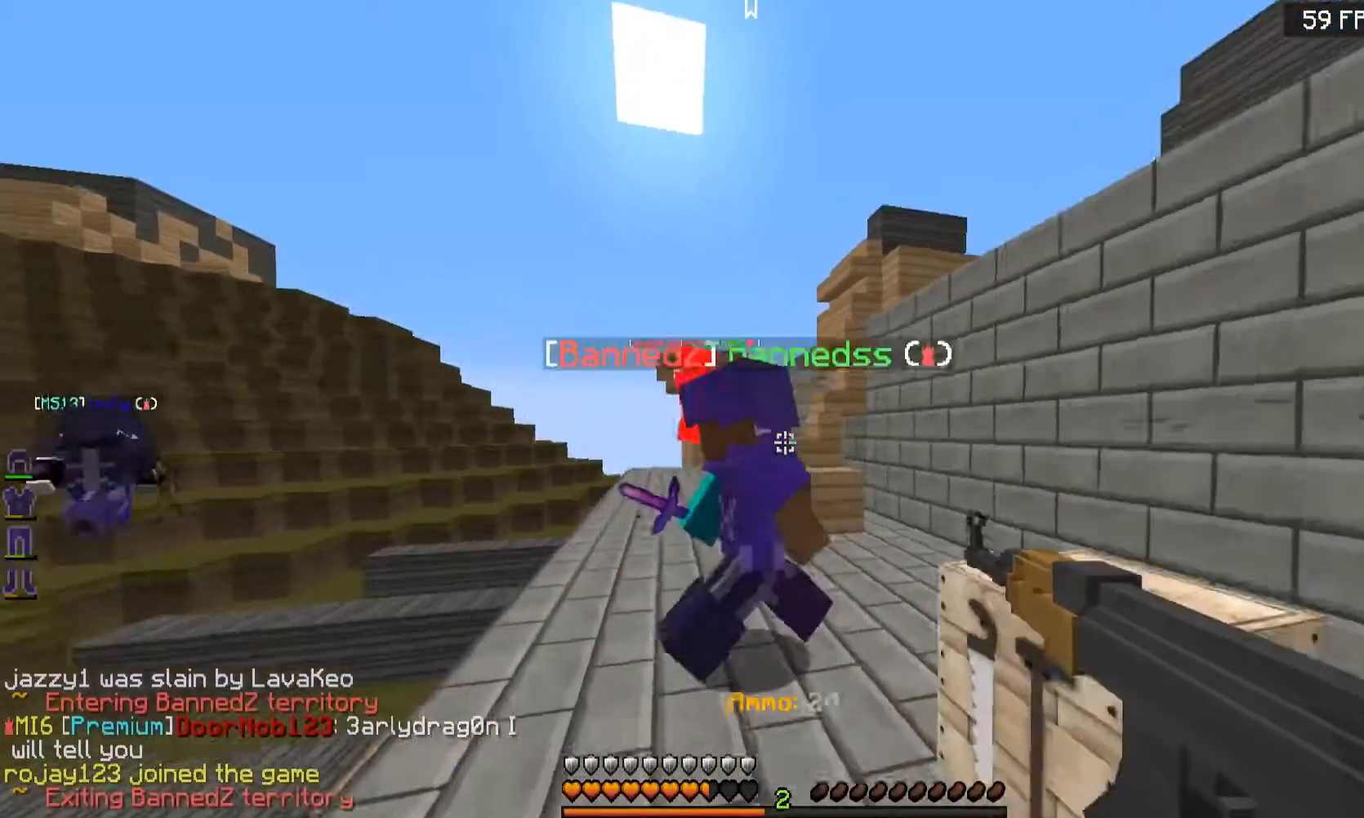
{"keys": ["a", "w"], "mouse": ["right"], "events": [[134, "d", "up"], [217, "a", "down"]]}
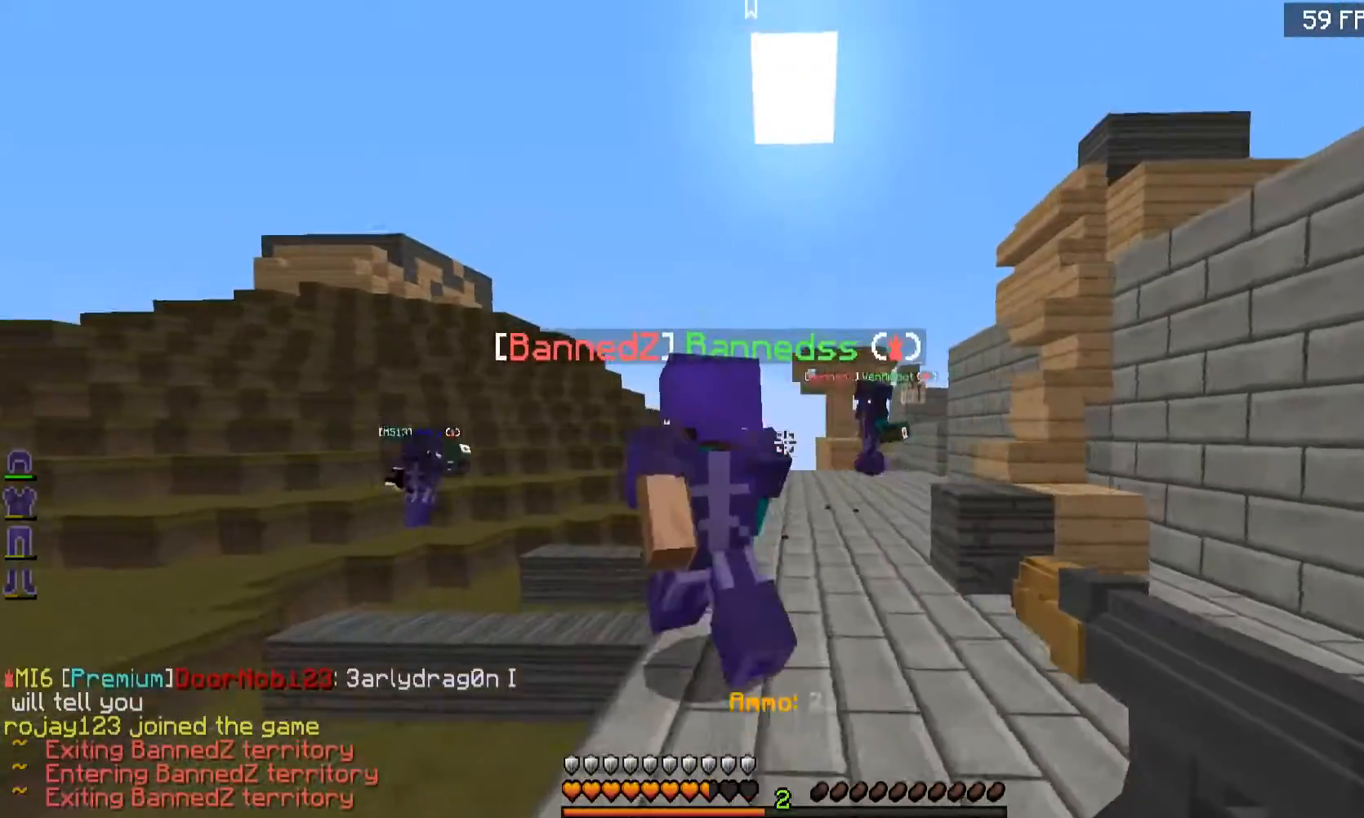
{"keys": ["w"], "mouse": ["right"], "events": [[33, "a", "up"], [167, "a", "down"], [384, "a", "up"]]}
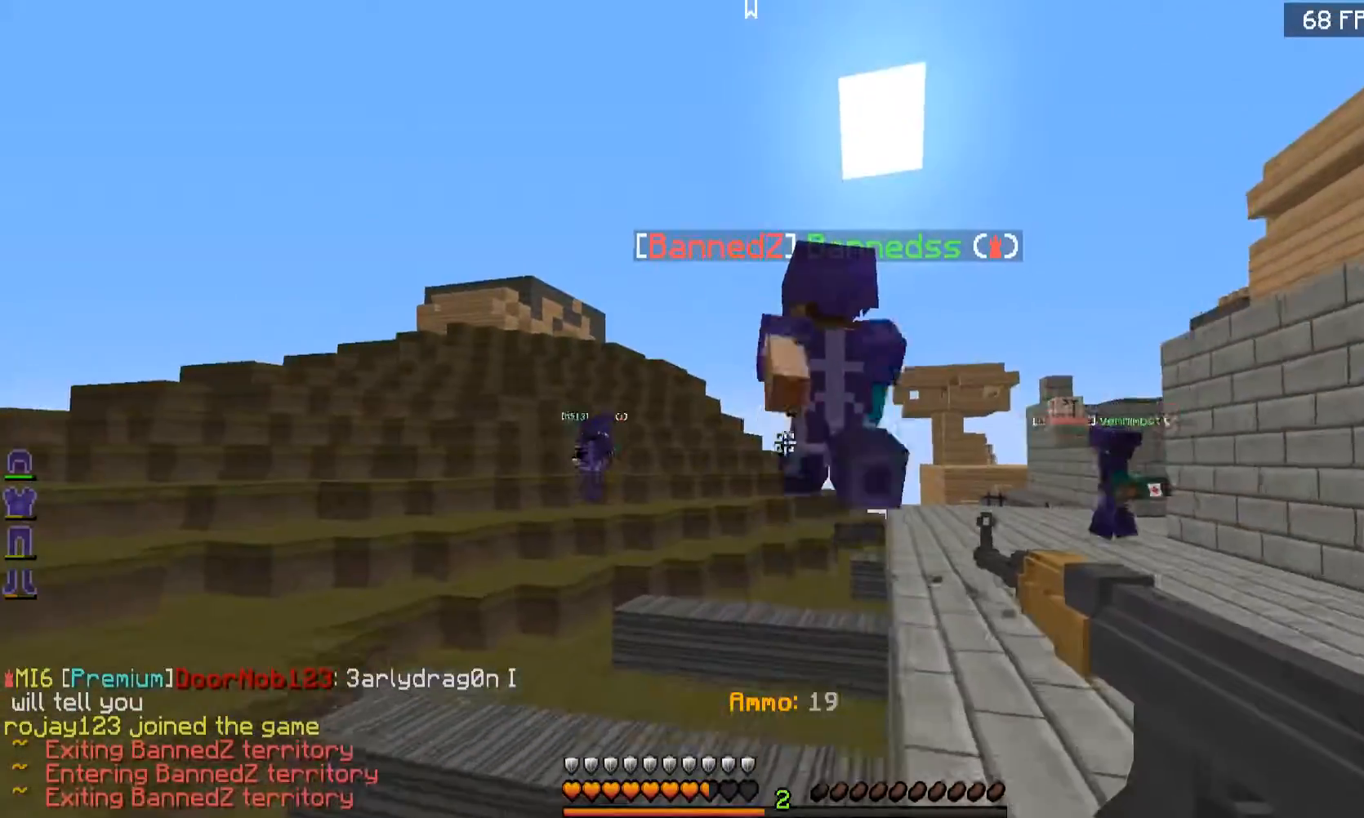
{"keys": ["w"], "mouse": ["right"], "events": [[17, "d", "down"], [117, "d", "up"]]}
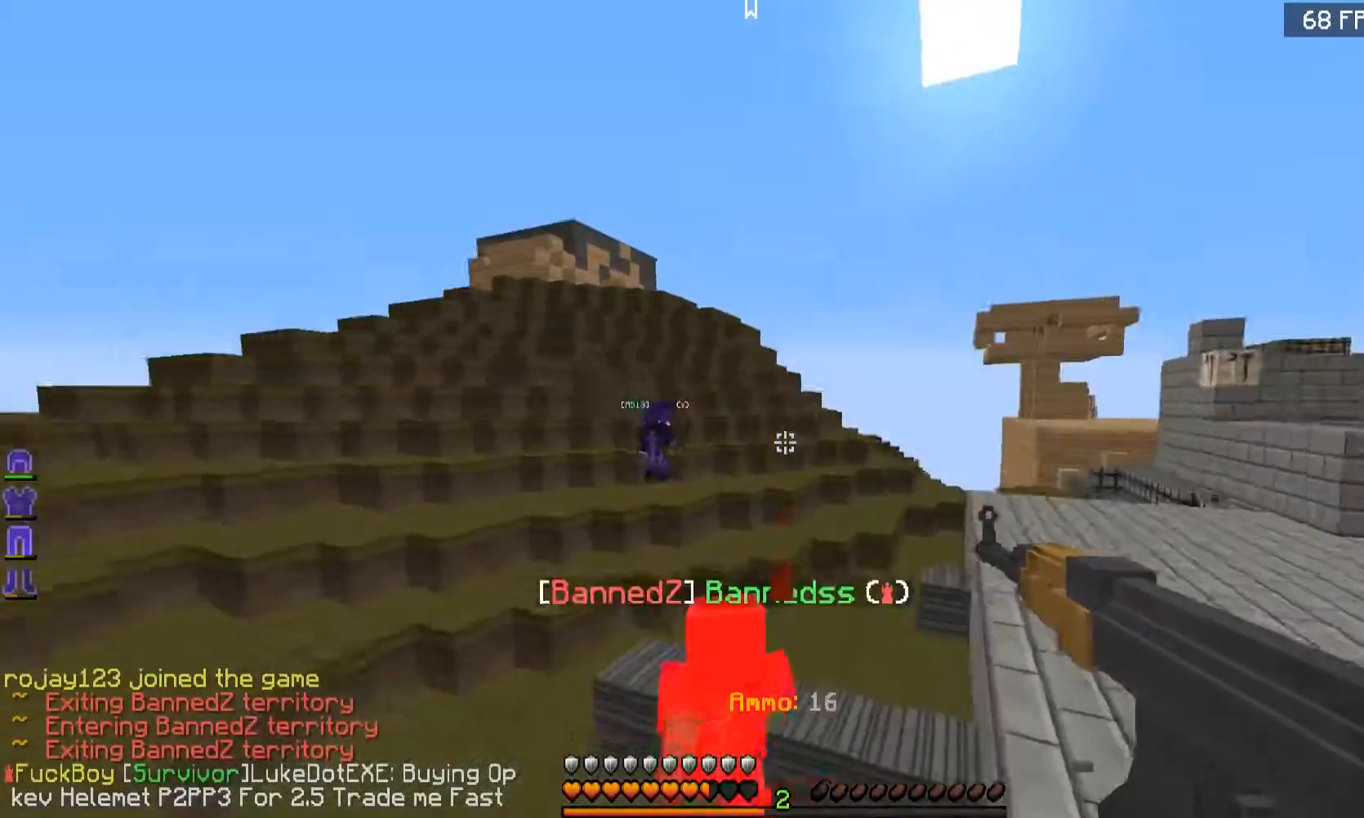
{"keys": ["w"], "mouse": ["right"], "events": [[83, "a", "down"], [267, "a", "up"]]}
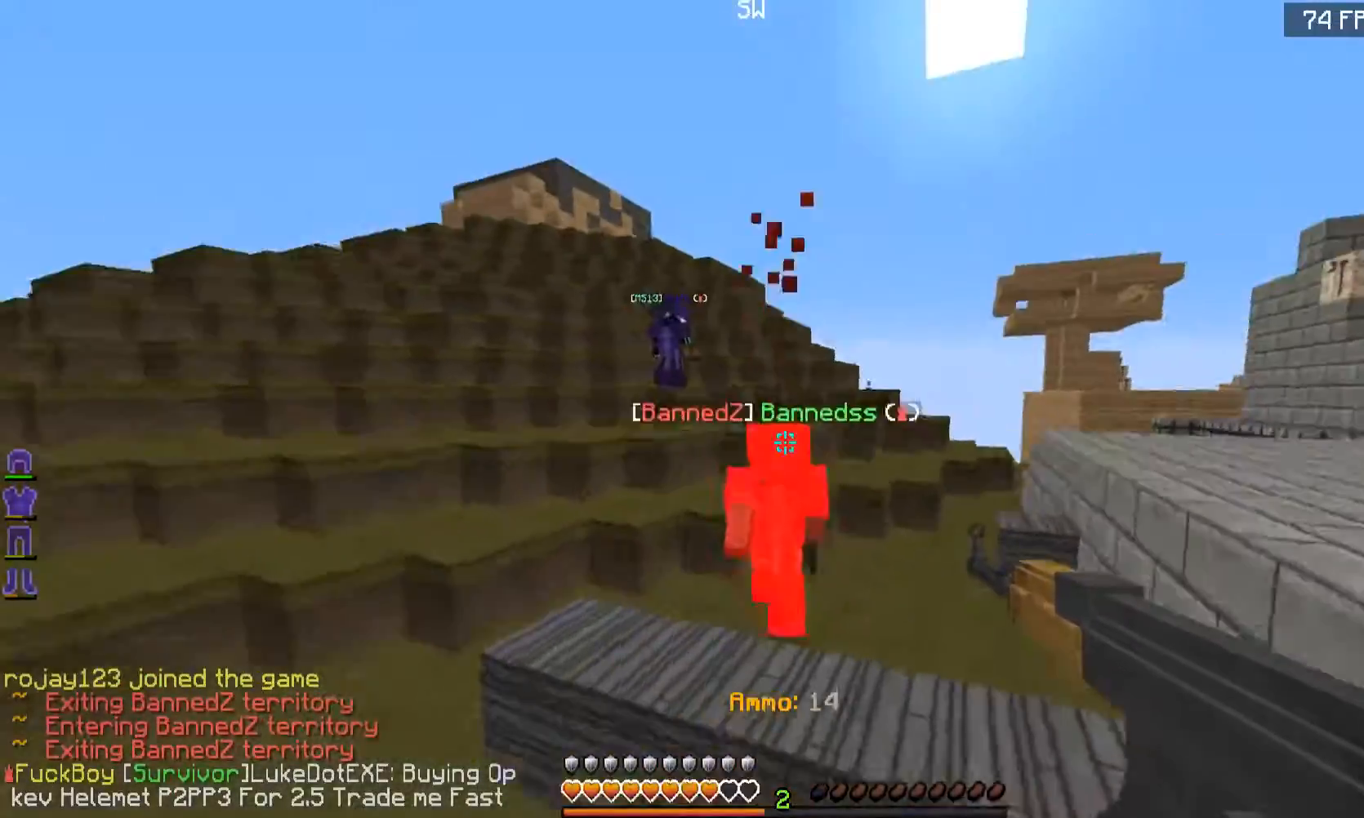
{"keys": ["w"], "mouse": ["right"], "events": []}
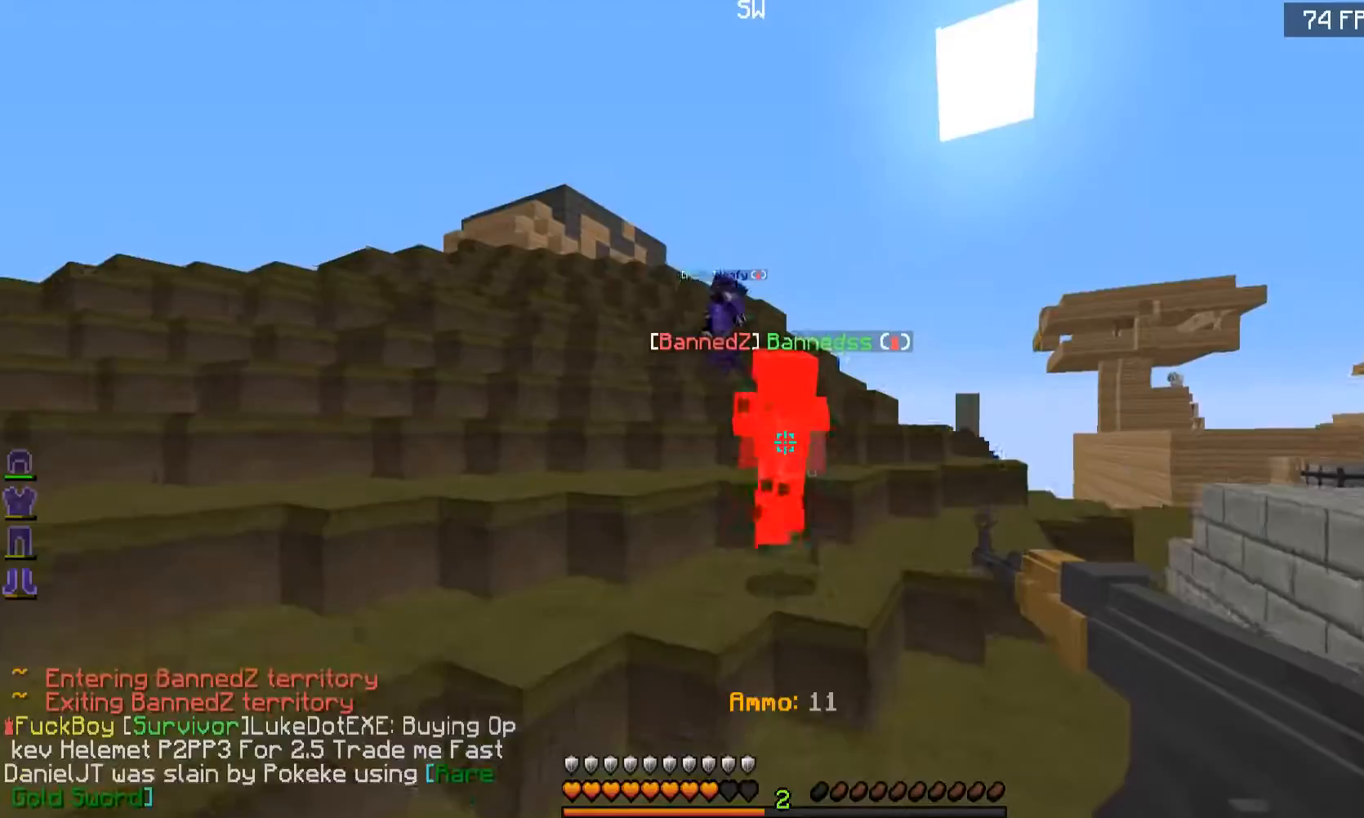
{"keys": ["w"], "mouse": ["right"], "events": []}
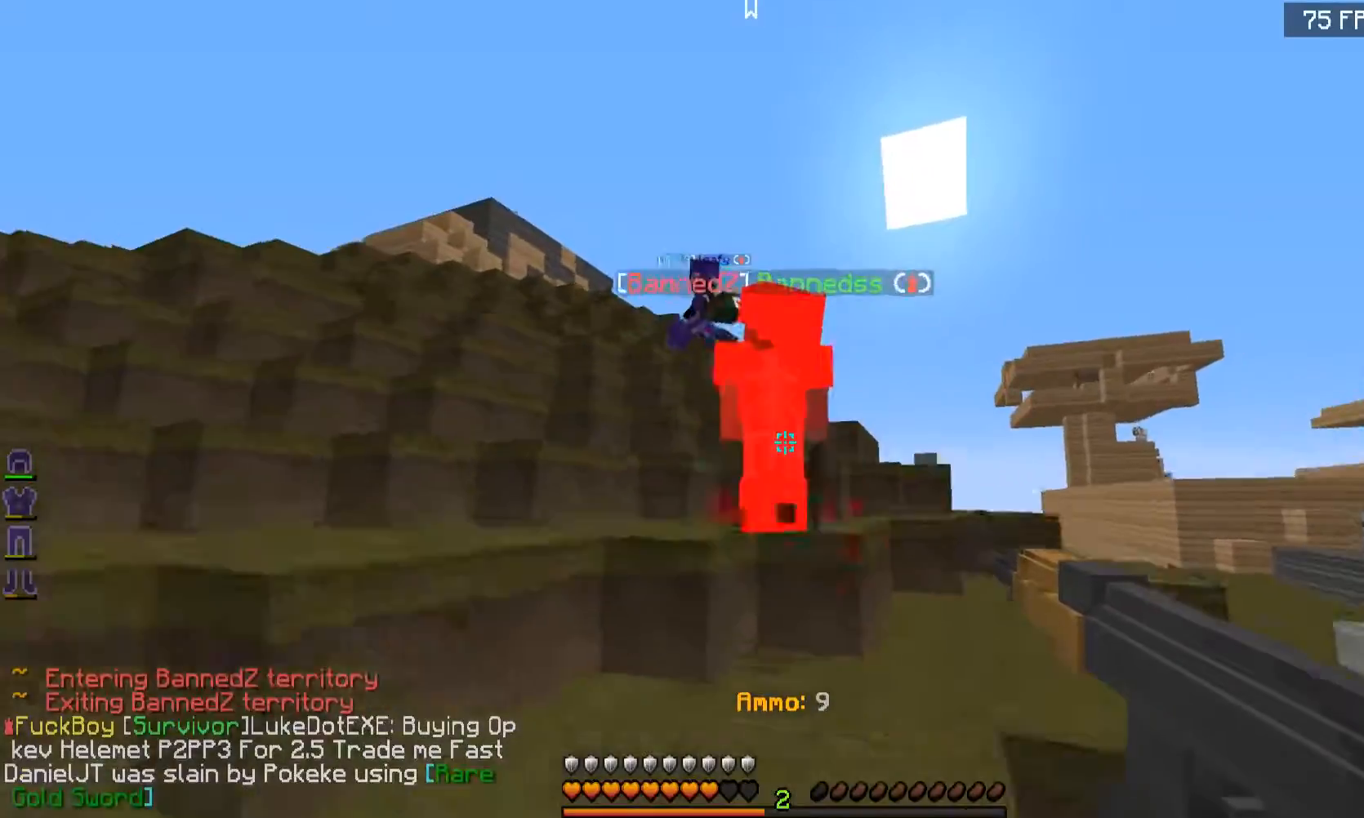
{"keys": ["w"], "mouse": ["right"], "events": []}
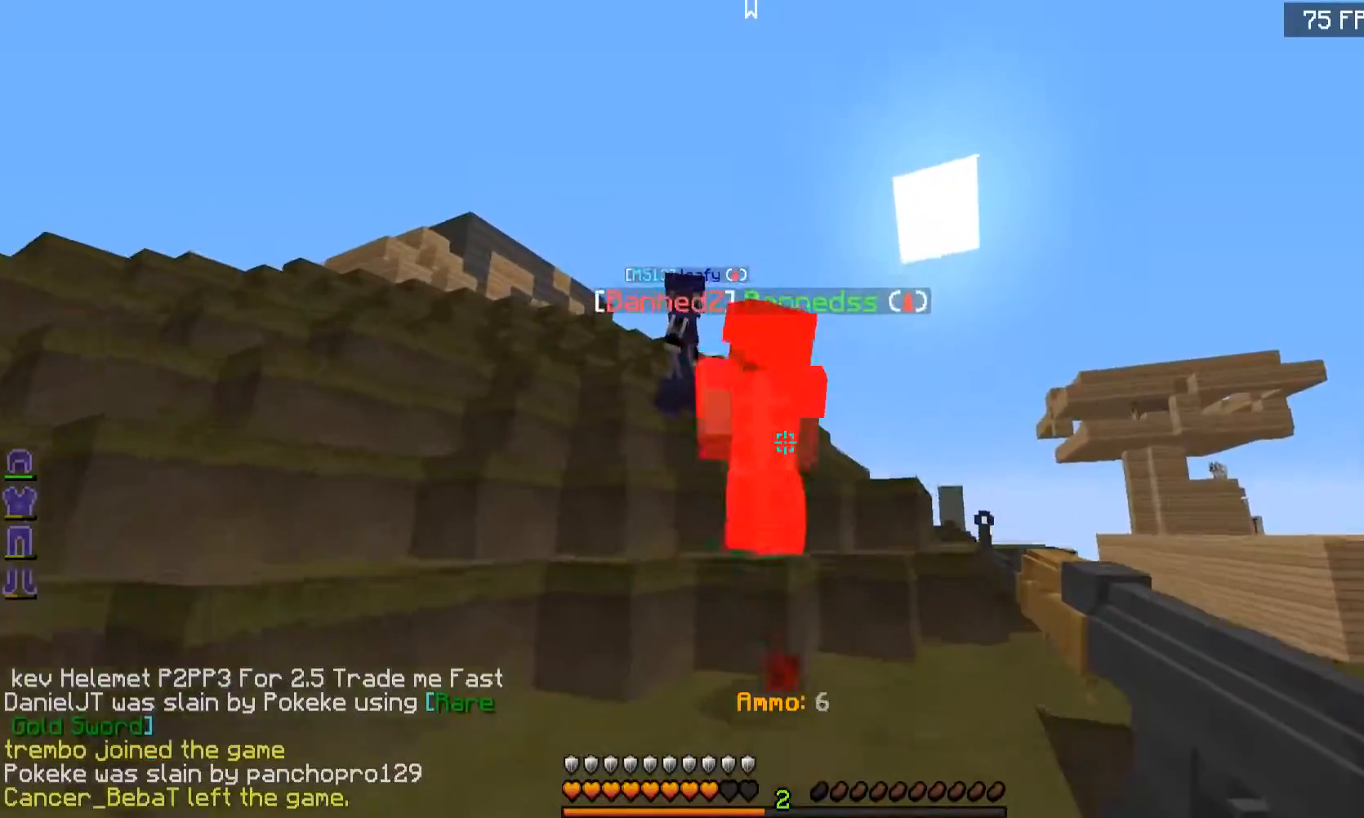
{"keys": ["w"], "mouse": [], "events": [[117, "mouse_right", "up"], [217, "mouse_left", "down"], [317, "mouse_left", "up"], [367, "mouse_left", "down"], [467, "mouse_left", "up"]]}
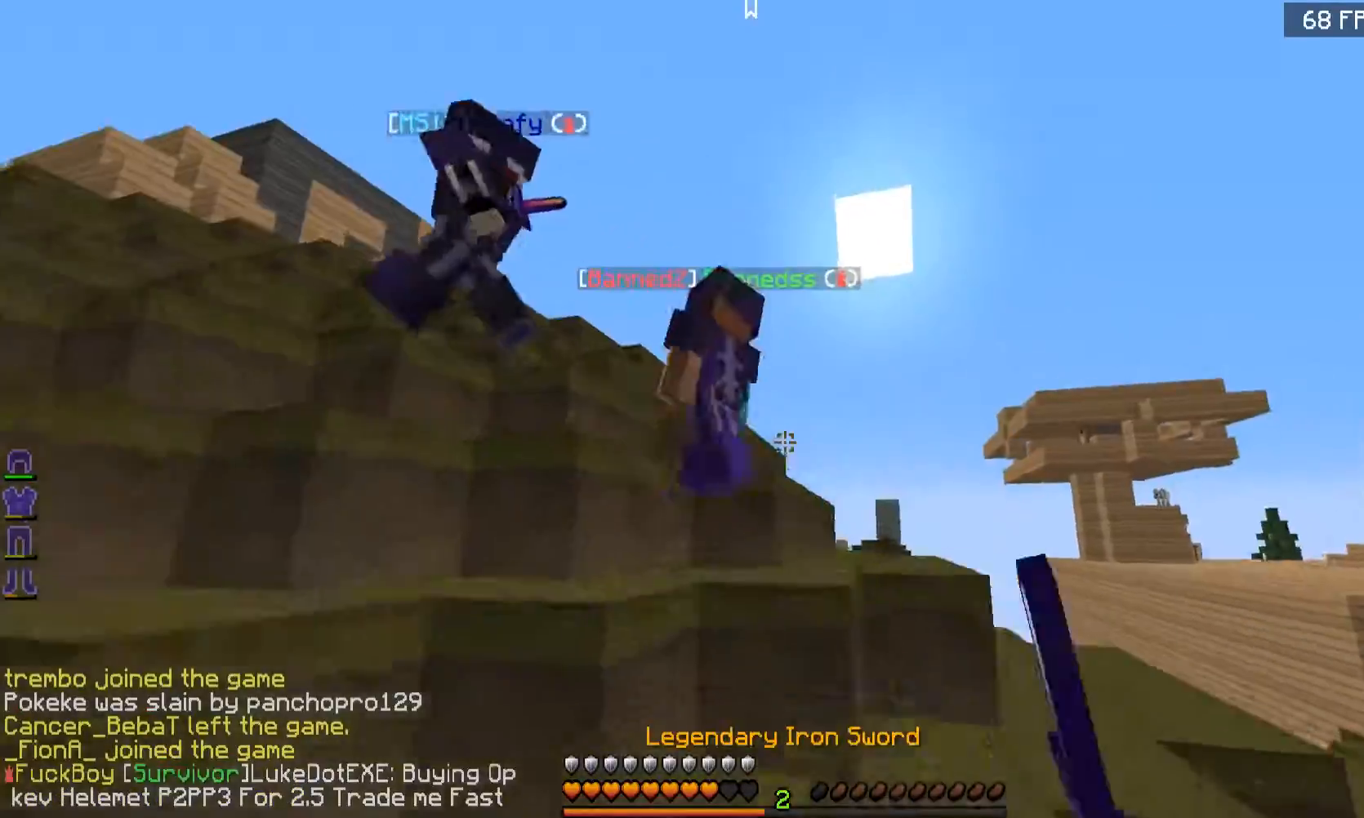
{"keys": ["w"], "mouse": ["left"], "events": [[17, "mouse_left", "down"], [117, "mouse_left", "up"], [167, "mouse_left", "down"], [301, "a", "down"], [351, "a", "up"]]}
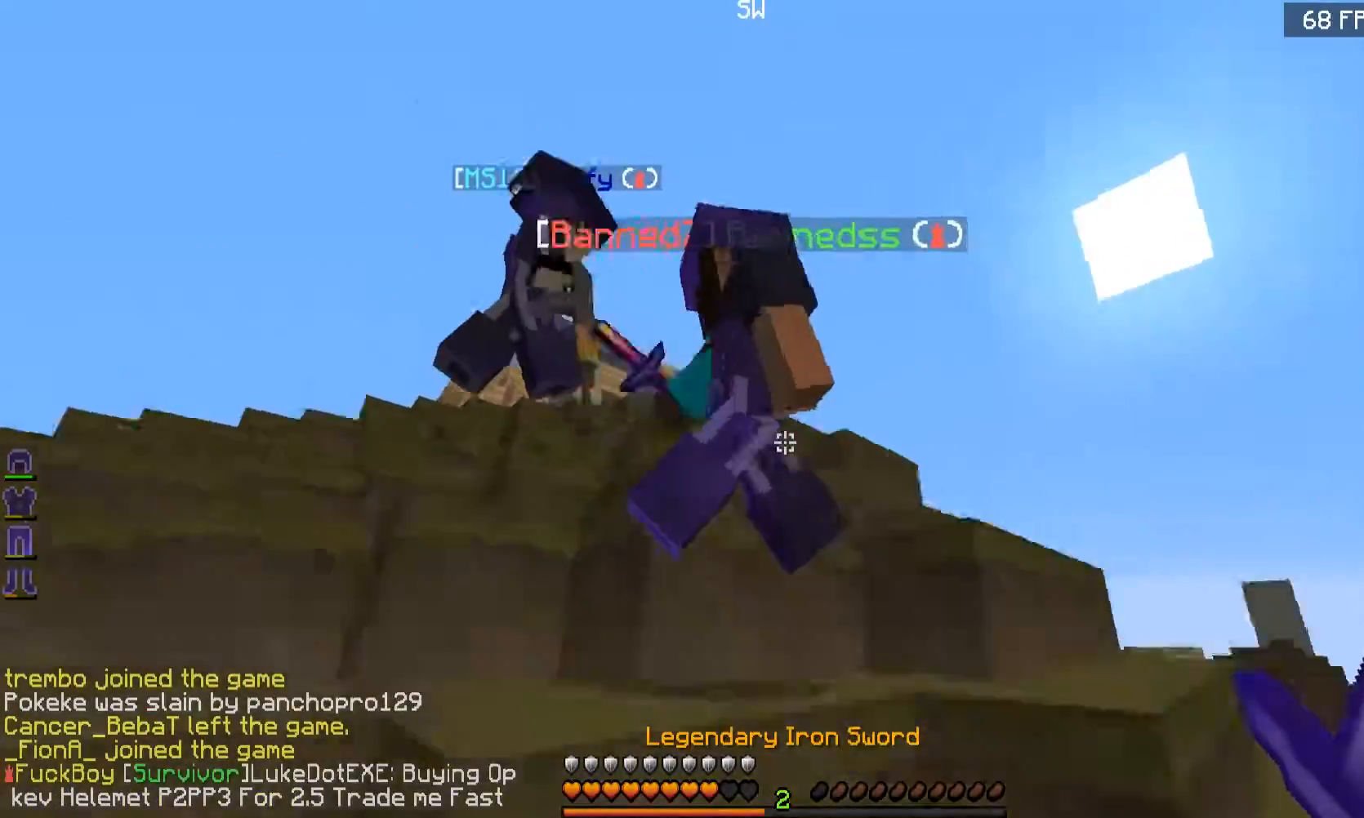
{"keys": ["w"], "mouse": ["left"], "events": [[17, "a", "down"], [17, "mouse_left", "up"], [50, "mouse_left", "down"], [167, "mouse_left", "up"], [217, "mouse_left", "down"], [284, "a", "up"], [284, "mouse_left", "up"], [334, "mouse_left", "down"], [434, "mouse_left", "up"], [484, "mouse_left", "down"]]}
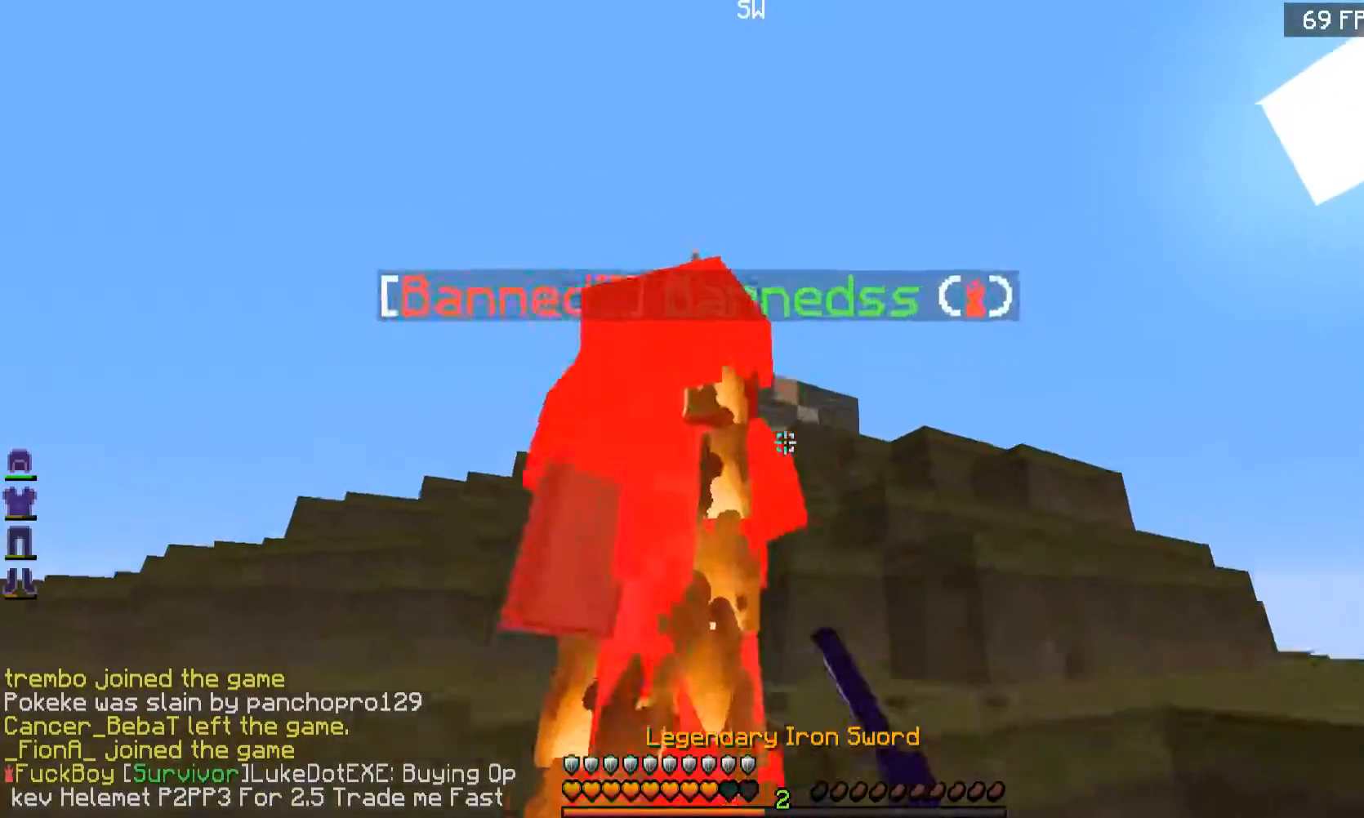
{"keys": ["d", "w"], "mouse": [], "events": [[66, "mouse_left", "up"], [117, "a", "down"], [117, "mouse_left", "down"], [217, "mouse_left", "up"], [267, "mouse_left", "down"], [317, "mouse_left", "up"], [367, "a", "up"], [367, "mouse_left", "down"], [467, "d", "down"], [467, "mouse_left", "up"]]}
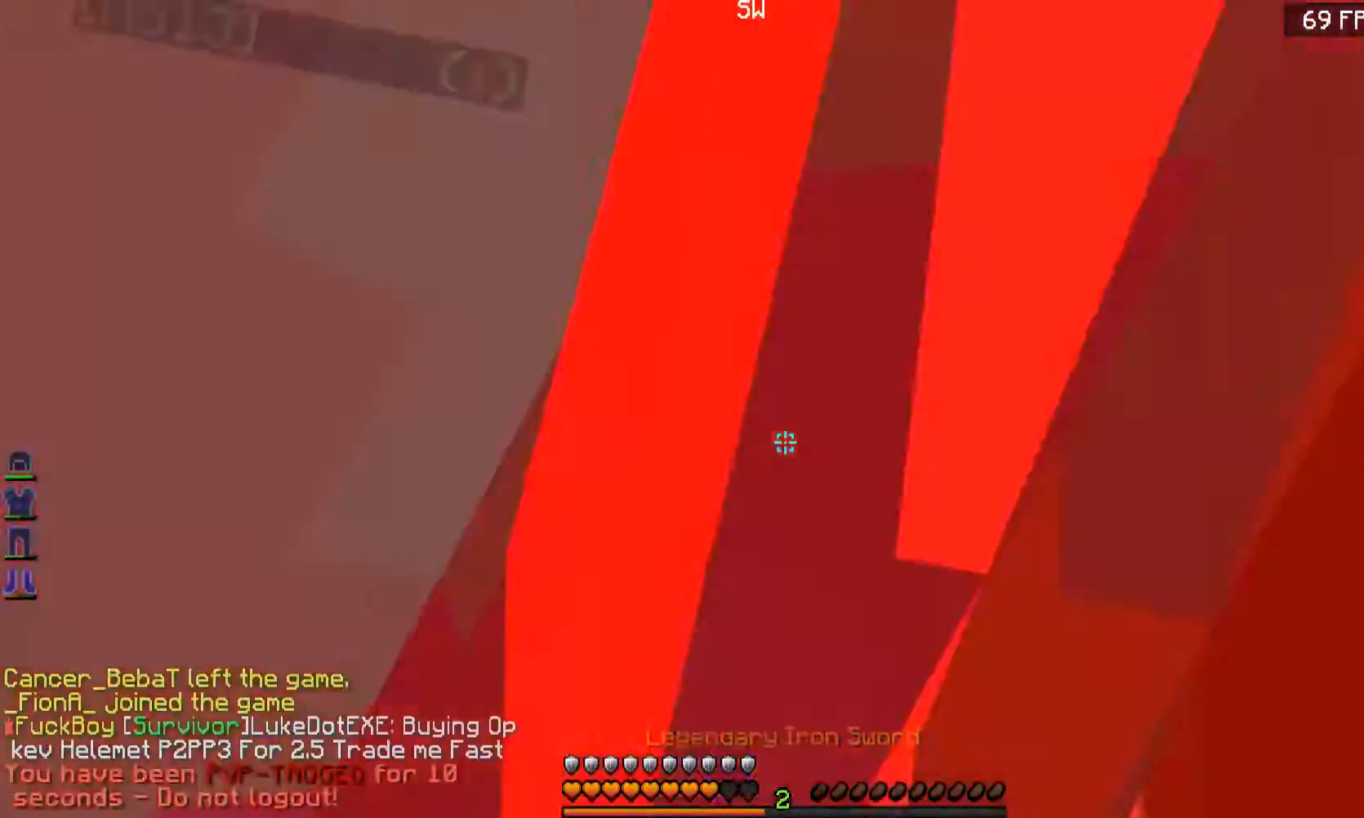
{"keys": ["a"], "mouse": [], "events": [[17, "mouse_left", "down"], [67, "d", "up"], [67, "mouse_left", "up"], [117, "w", "up"], [167, "mouse_left", "down"], [217, "a", "down"], [217, "mouse_left", "up"], [267, "mouse_left", "down"], [317, "mouse_left", "up"], [417, "mouse_left", "down"], [467, "mouse_left", "up"]]}